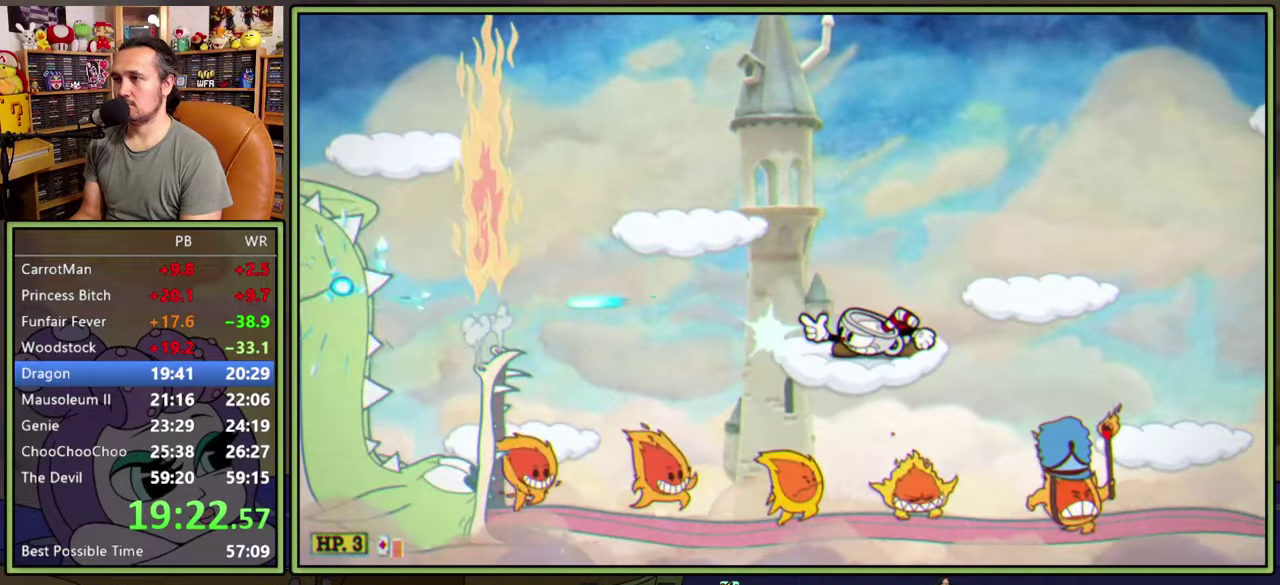
Gameplay with a controller (Xbox layout); each line is a JSON object with the inputs held at the frame after it. "events" lists button and stick changes between this image and that frame as [ms after this image, input, new state], when the widget could be followed in between. Not read: L2 L3 R2 R3 left_stick.
{"buttons": ["L1"], "right_stick": "center", "events": [[50, "DPAD_DOWN", "up"]]}
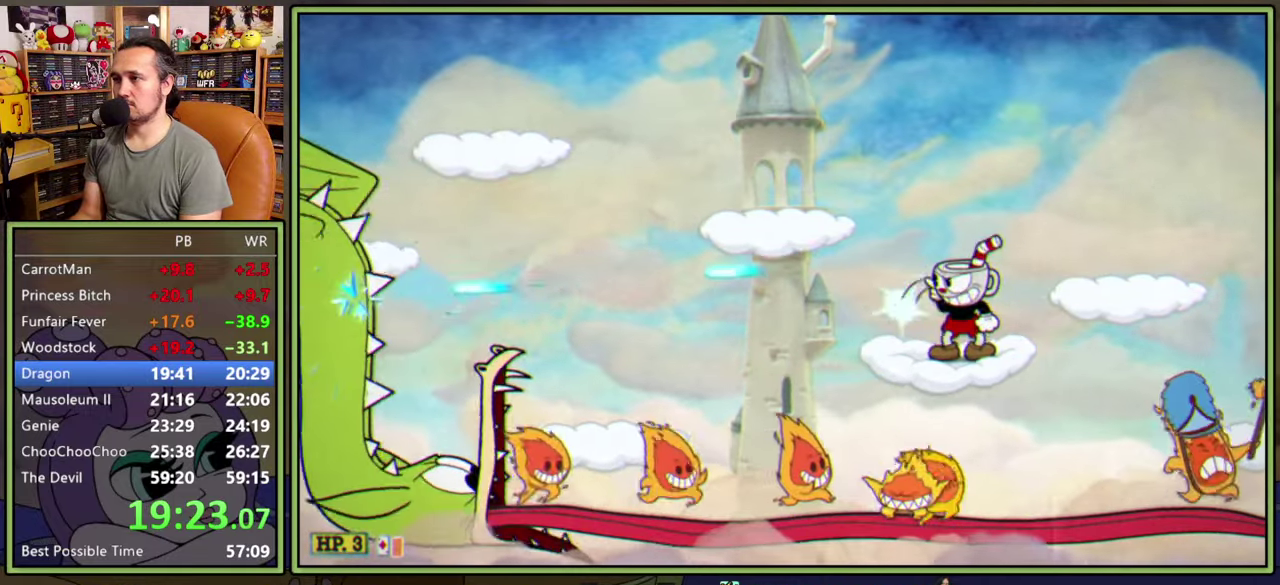
{"buttons": ["A", "L1", "DPAD_LEFT"], "right_stick": "center", "events": [[283, "DPAD_LEFT", "down"], [500, "A", "down"]]}
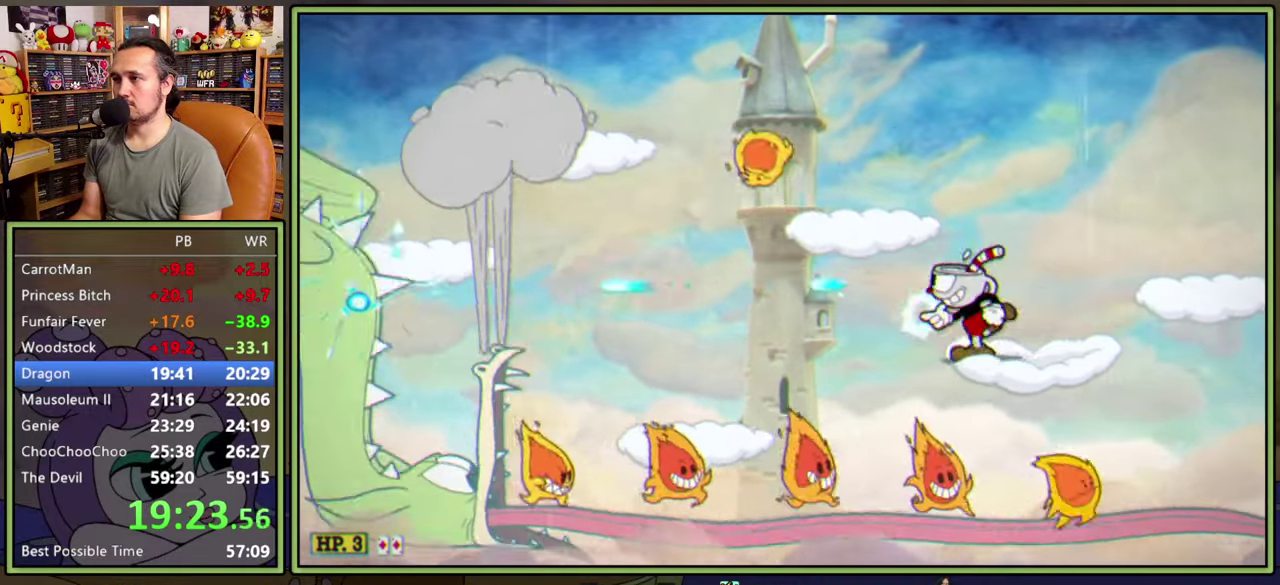
{"buttons": ["L1"], "right_stick": "center", "events": [[116, "A", "up"], [200, "DPAD_DOWN", "down"], [450, "DPAD_DOWN", "up"], [483, "DPAD_LEFT", "up"]]}
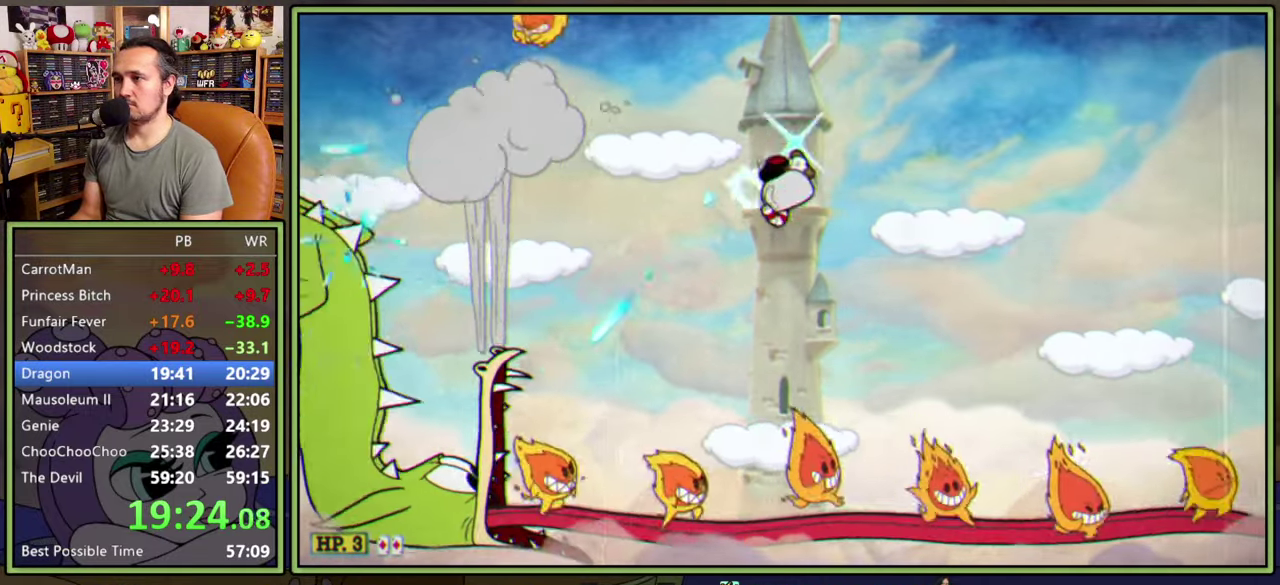
{"buttons": ["L1"], "right_stick": "center", "events": []}
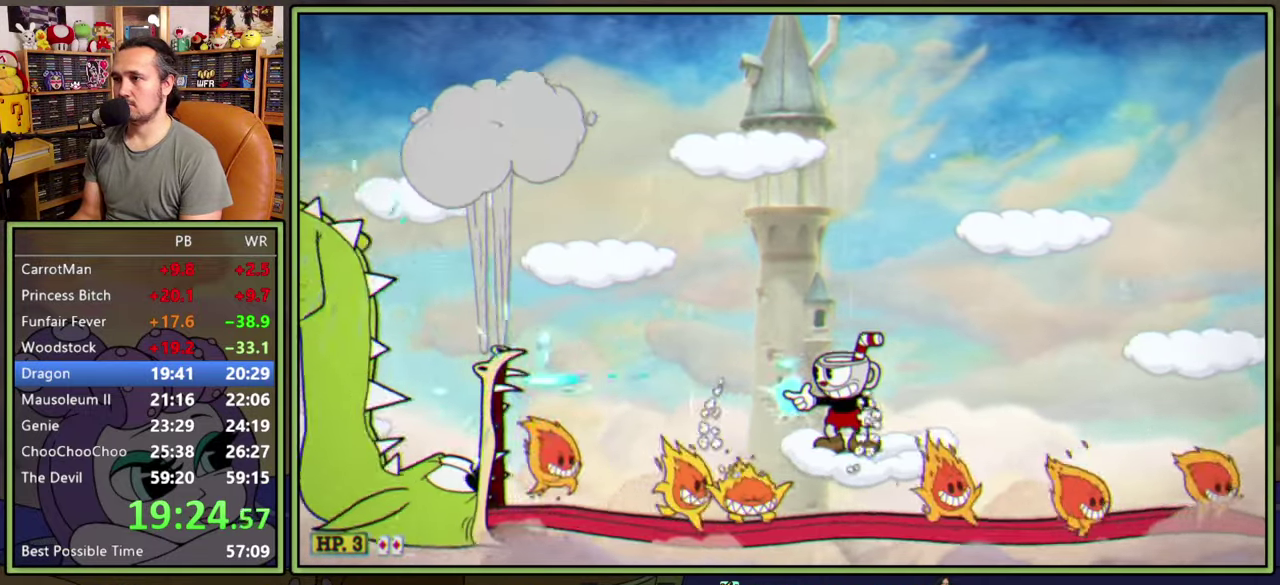
{"buttons": ["L1"], "right_stick": "center", "events": []}
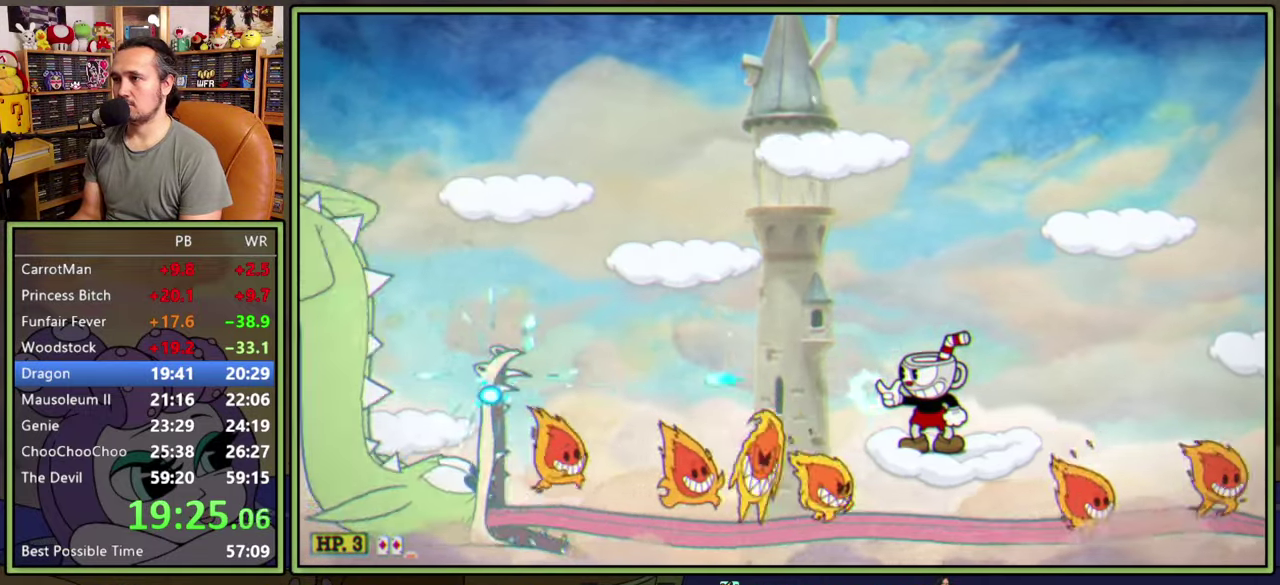
{"buttons": ["L1"], "right_stick": "center", "events": []}
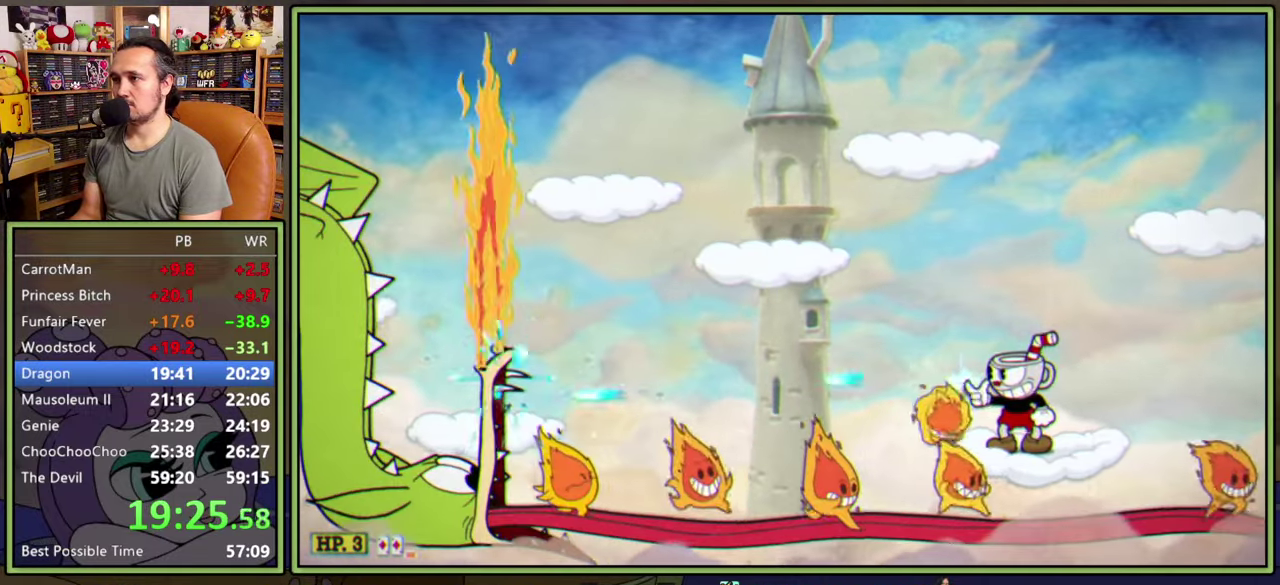
{"buttons": ["L1"], "right_stick": "center", "events": []}
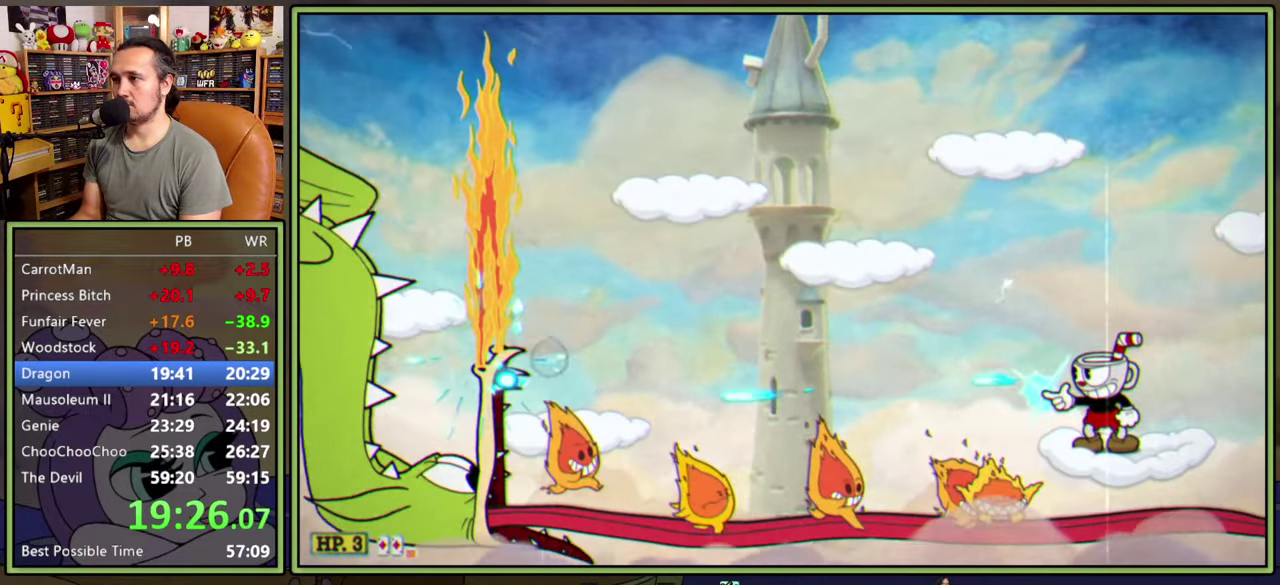
{"buttons": ["L1", "DPAD_LEFT"], "right_stick": "center", "events": [[133, "A", "down"], [150, "DPAD_LEFT", "down"], [300, "Y", "down"], [383, "A", "up"], [466, "Y", "up"]]}
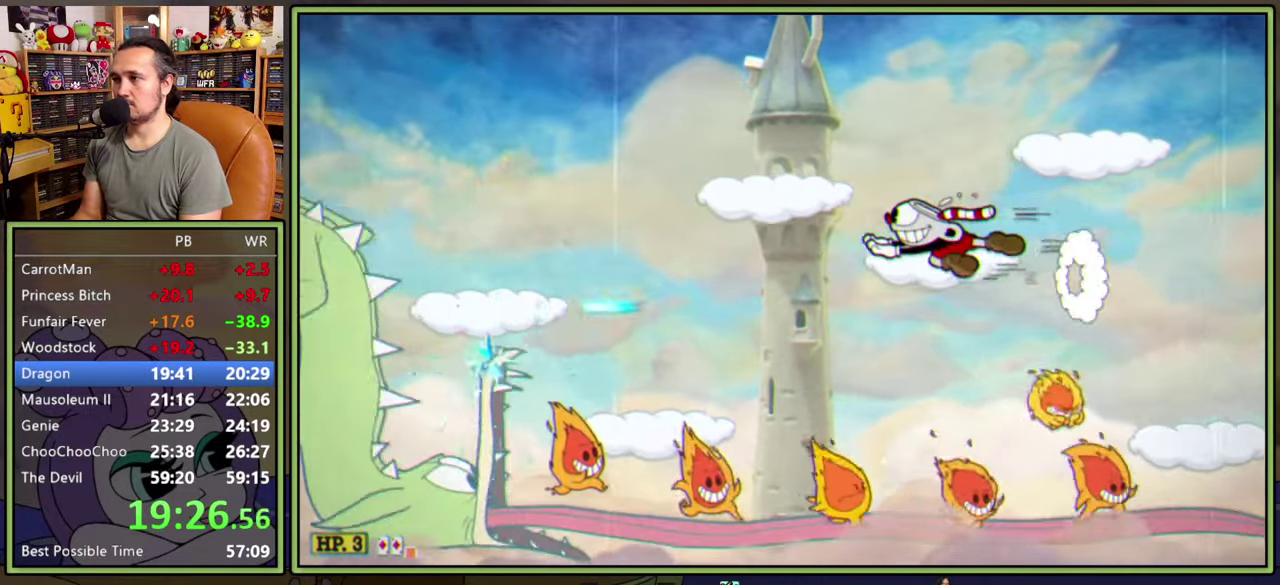
{"buttons": ["L1"], "right_stick": "center", "events": [[416, "DPAD_LEFT", "up"]]}
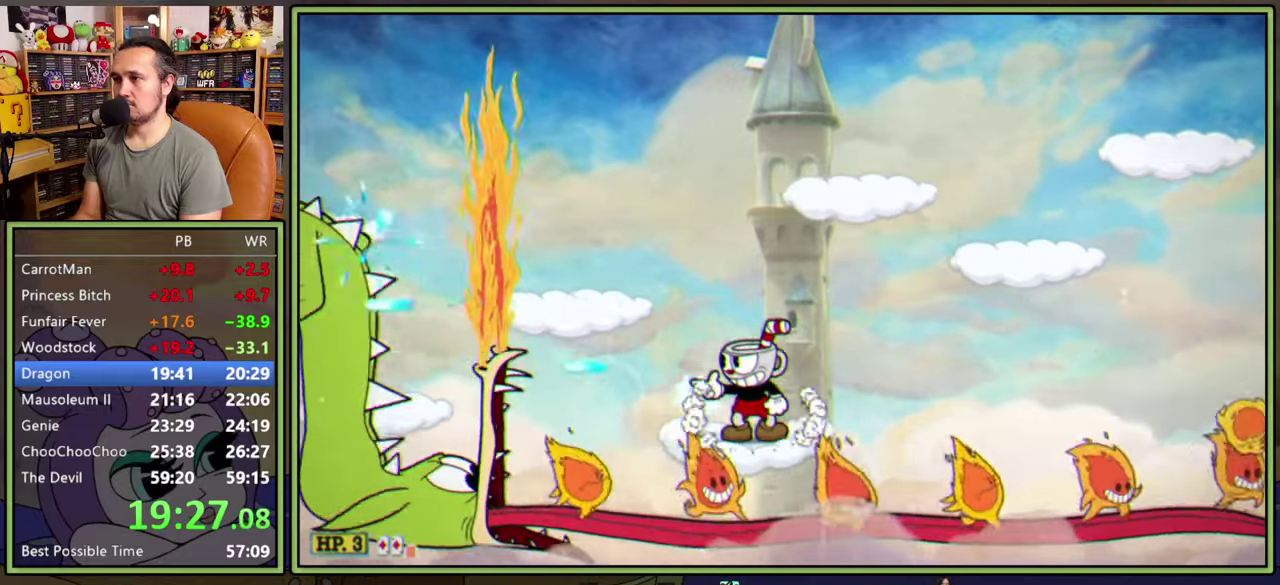
{"buttons": ["L1"], "right_stick": "center", "events": []}
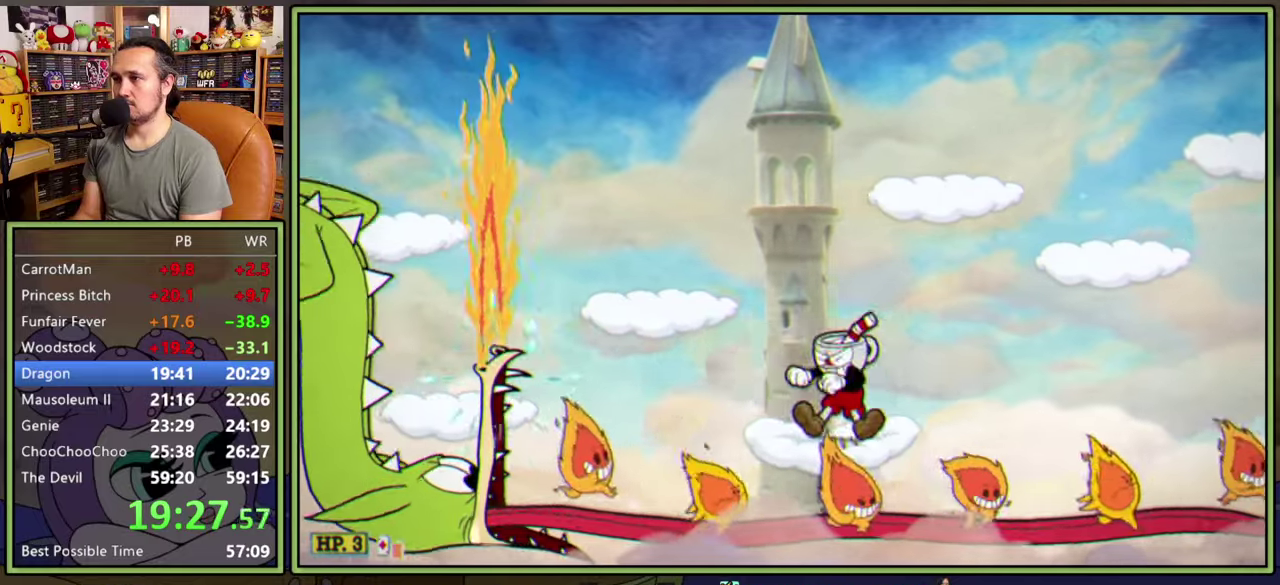
{"buttons": ["L1", "DPAD_LEFT"], "right_stick": "center", "events": [[233, "DPAD_LEFT", "down"]]}
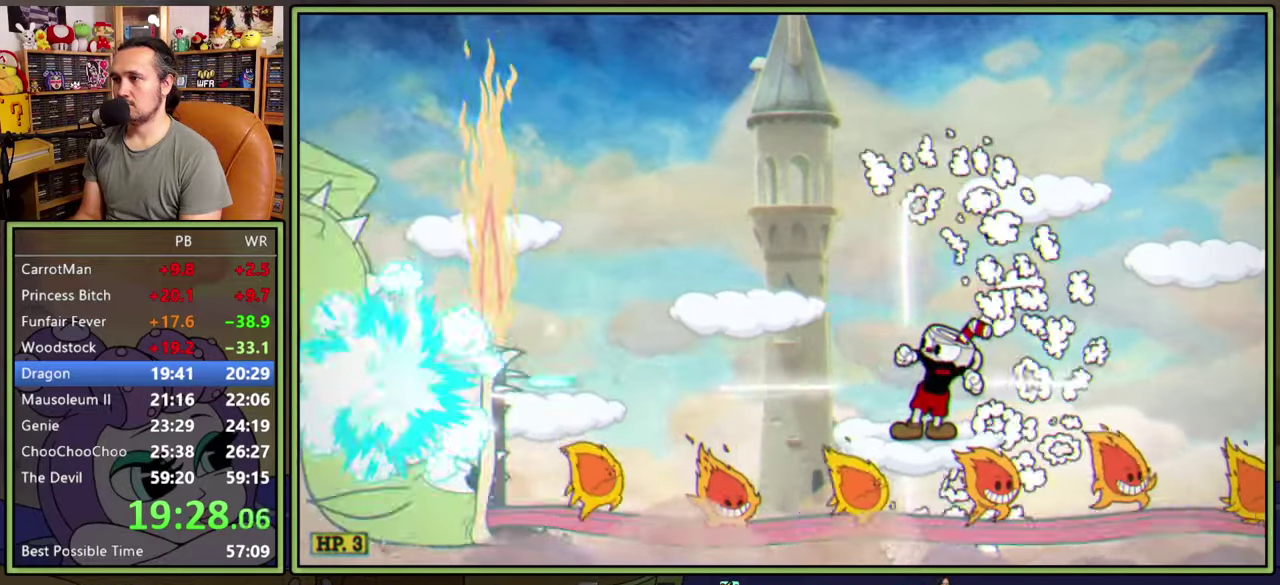
{"buttons": ["L1", "DPAD_LEFT"], "right_stick": "center", "events": []}
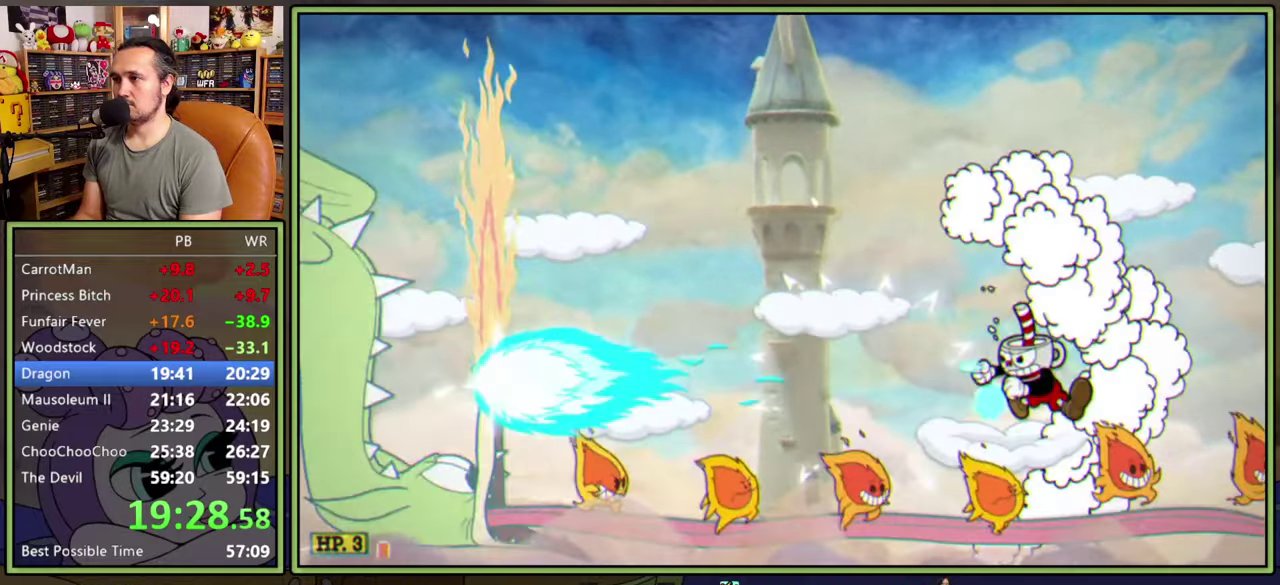
{"buttons": ["L1"], "right_stick": "center", "events": [[150, "DPAD_DOWN", "down"], [183, "DPAD_LEFT", "up"], [483, "DPAD_DOWN", "up"]]}
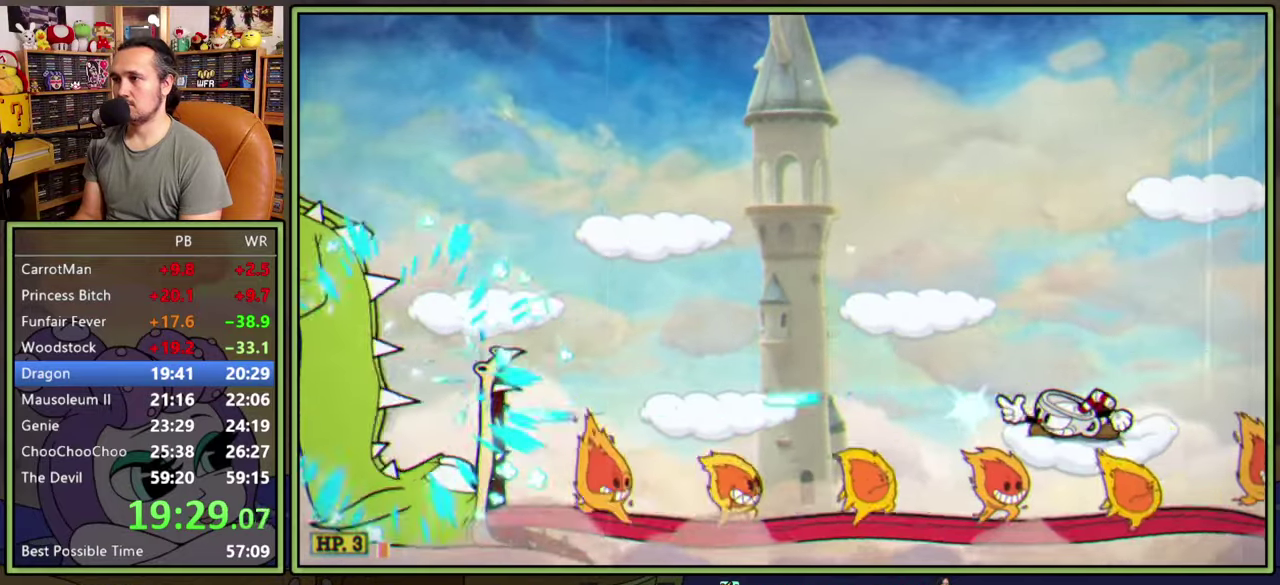
{"buttons": ["L1"], "right_stick": "center", "events": [[216, "DPAD_LEFT", "down"], [300, "DPAD_LEFT", "up"]]}
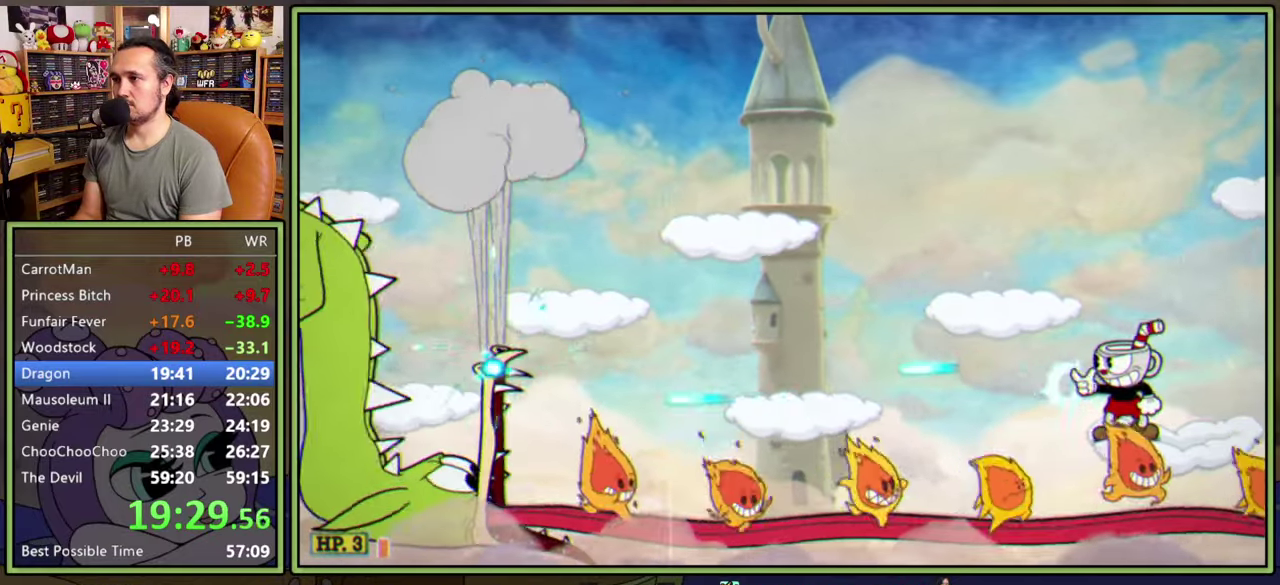
{"buttons": ["L1", "DPAD_LEFT"], "right_stick": "center", "events": [[116, "DPAD_LEFT", "down"], [166, "A", "down"], [233, "A", "up"]]}
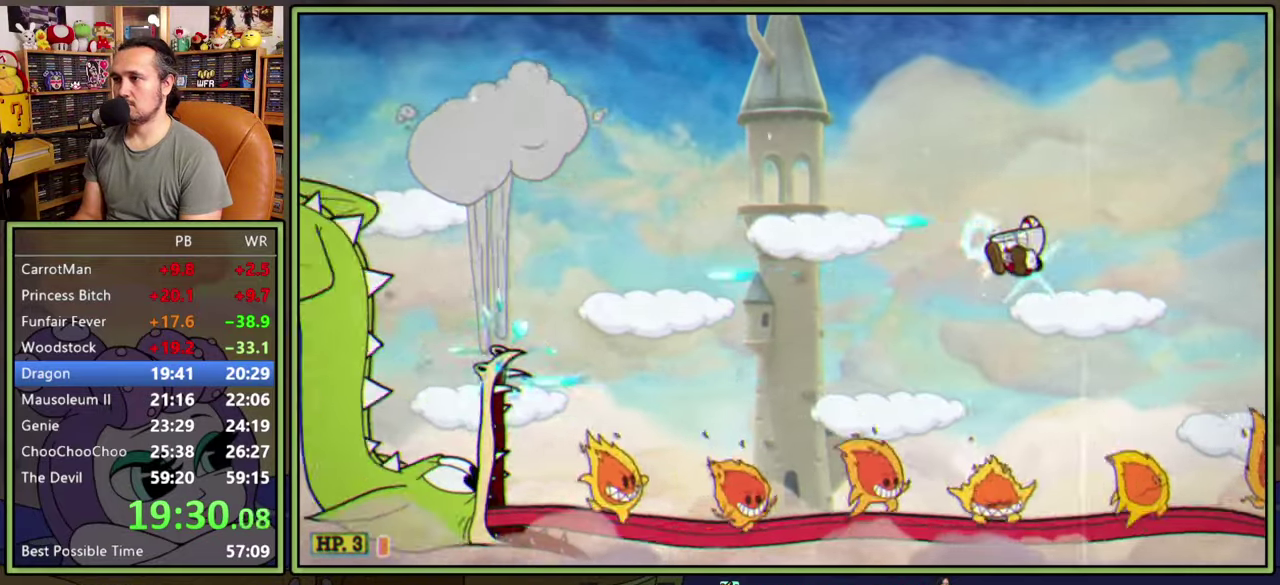
{"buttons": ["A", "L1", "DPAD_LEFT"], "right_stick": "center", "events": [[283, "DPAD_LEFT", "up"], [416, "DPAD_LEFT", "down"], [450, "A", "down"]]}
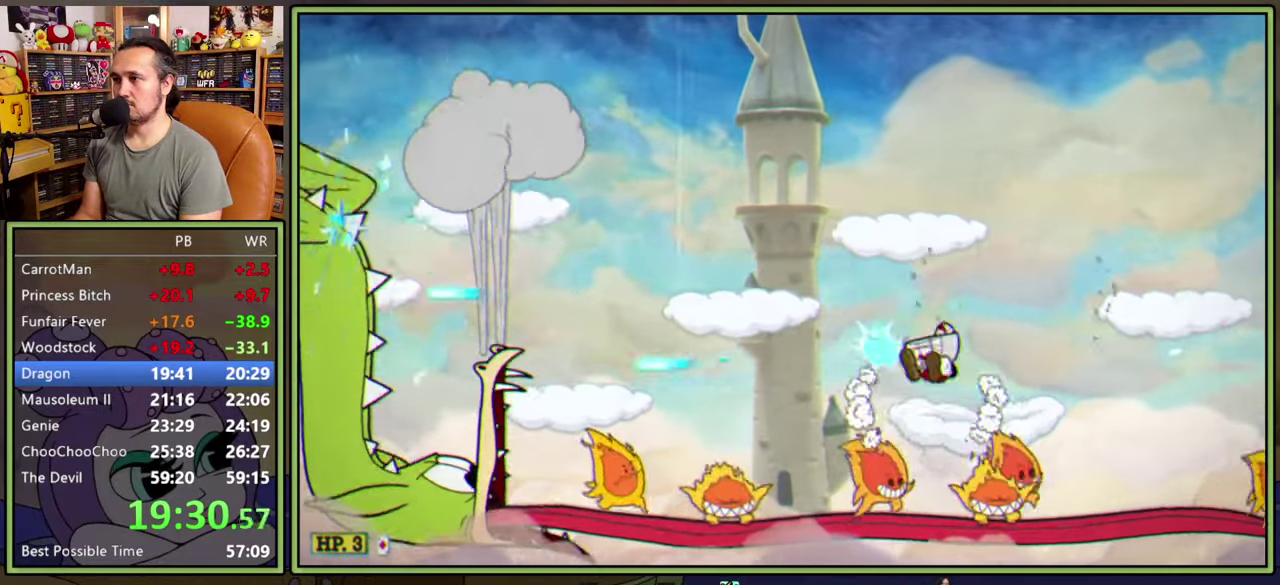
{"buttons": ["L1", "DPAD_LEFT"], "right_stick": "center", "events": [[50, "A", "up"], [333, "DPAD_DOWN", "down"], [400, "DPAD_DOWN", "up"]]}
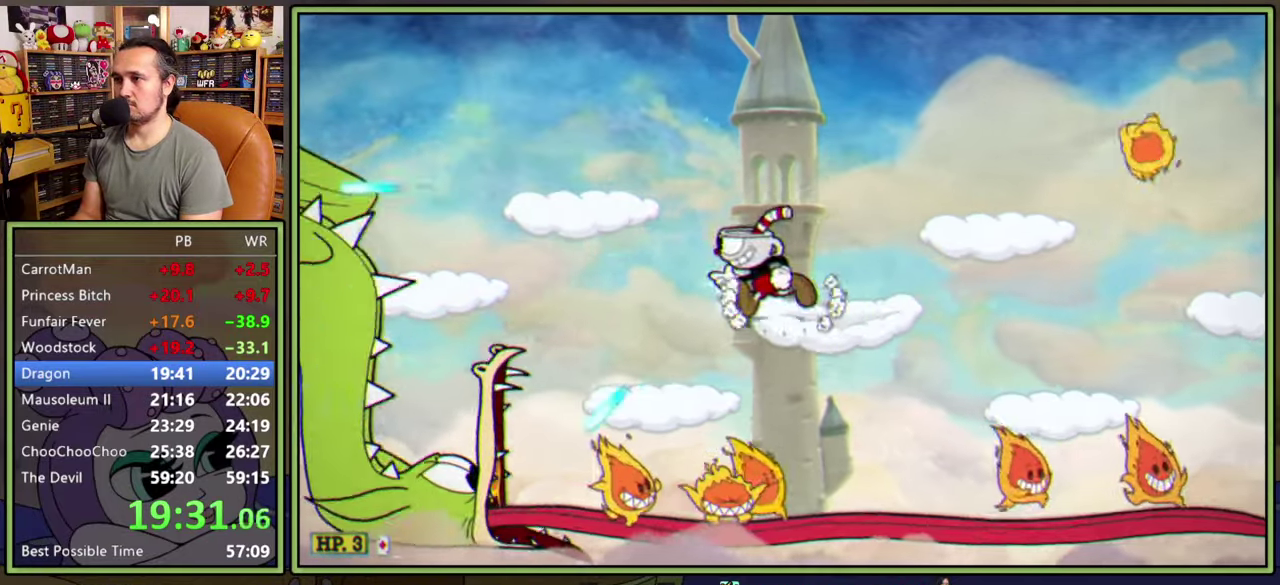
{"buttons": ["L1", "R1", "DPAD_DOWN", "DPAD_LEFT"], "right_stick": "center", "events": [[33, "DPAD_LEFT", "up"], [50, "A", "down"], [183, "A", "up"], [250, "DPAD_LEFT", "down"], [283, "DPAD_DOWN", "down"], [416, "DPAD_DOWN", "up"], [416, "DPAD_LEFT", "up"], [483, "R1", "down"], [500, "DPAD_DOWN", "down"], [500, "DPAD_LEFT", "down"]]}
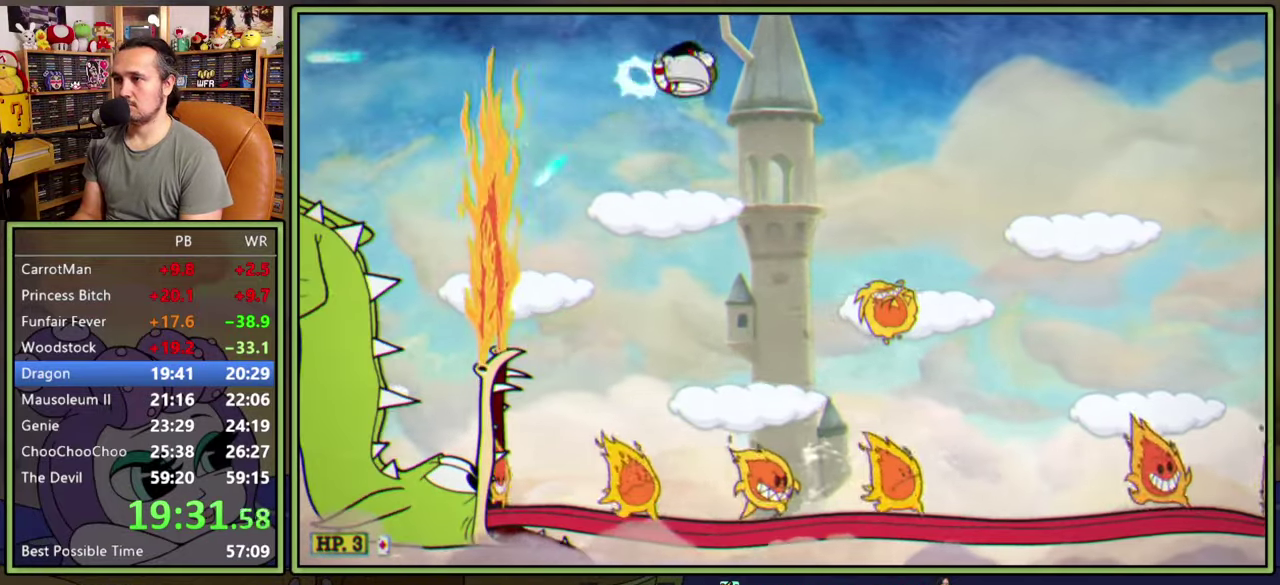
{"buttons": ["L1", "R1", "DPAD_DOWN", "DPAD_LEFT"], "right_stick": "center", "events": []}
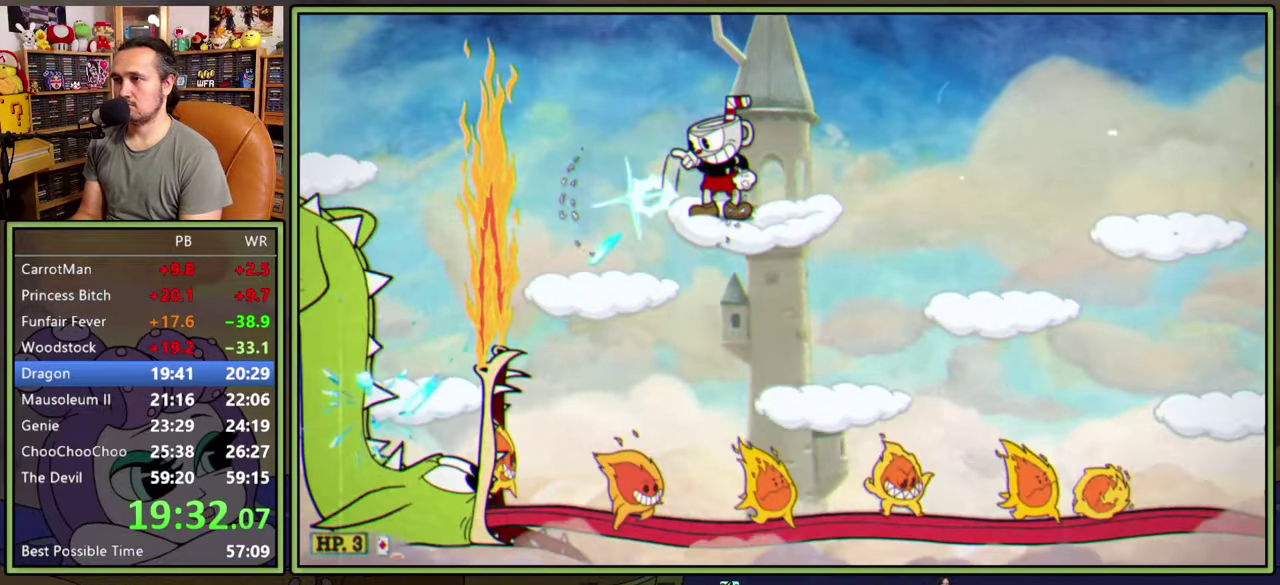
{"buttons": ["L1", "R1", "DPAD_DOWN", "DPAD_LEFT"], "right_stick": "center", "events": []}
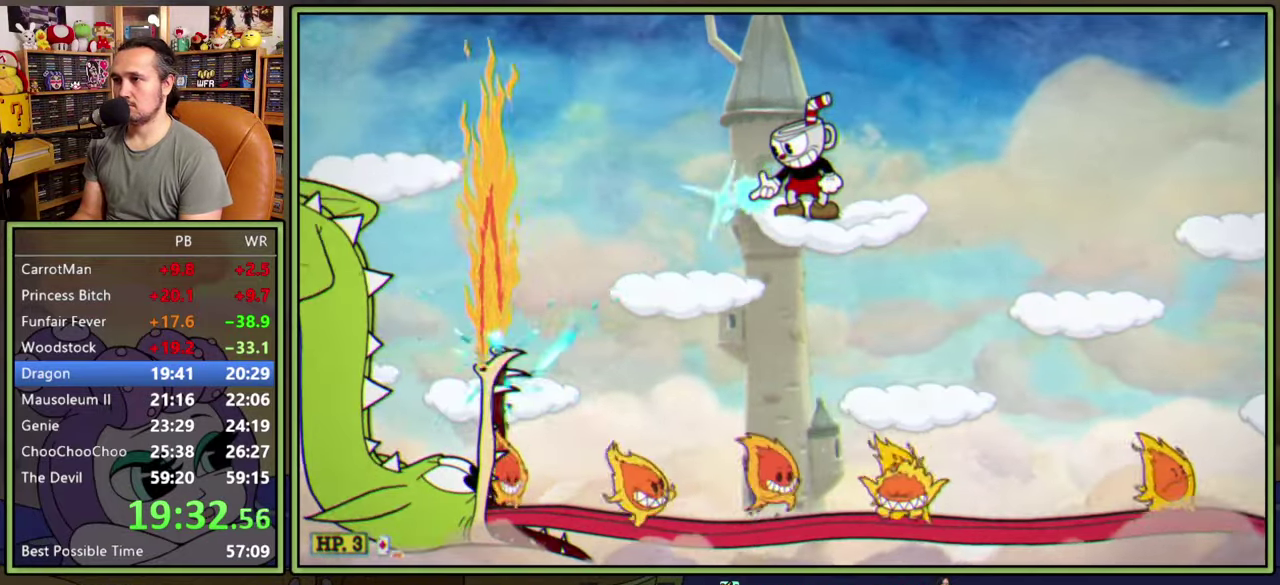
{"buttons": ["L1", "R1", "DPAD_DOWN", "DPAD_LEFT"], "right_stick": "center", "events": []}
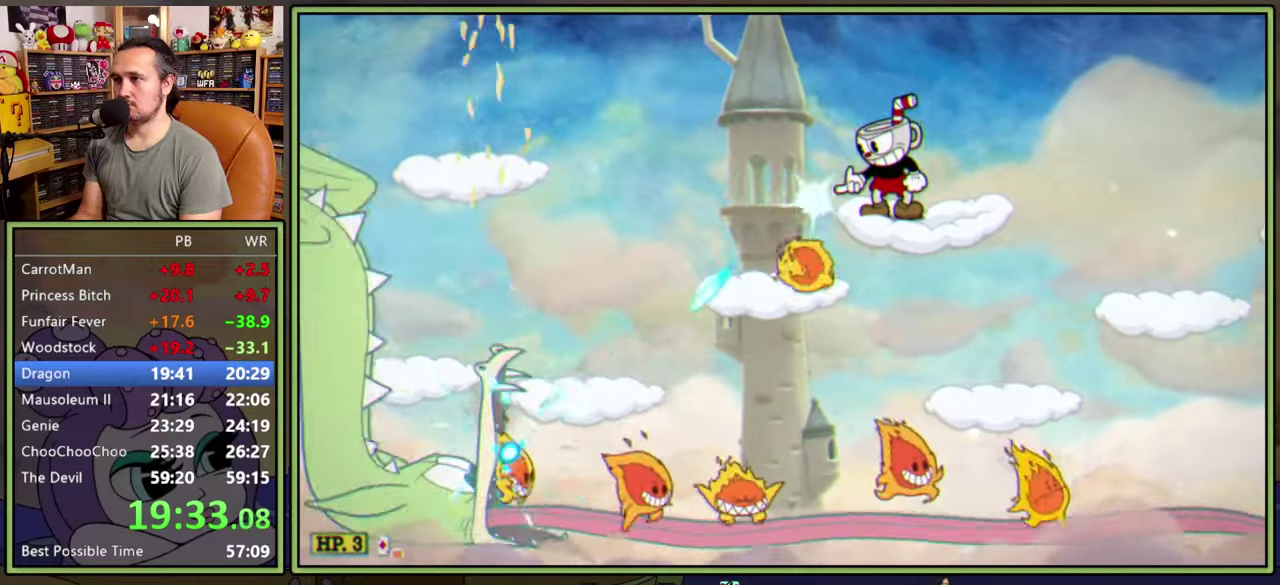
{"buttons": ["L1", "DPAD_LEFT"], "right_stick": "center", "events": [[233, "R1", "up"], [266, "DPAD_DOWN", "up"]]}
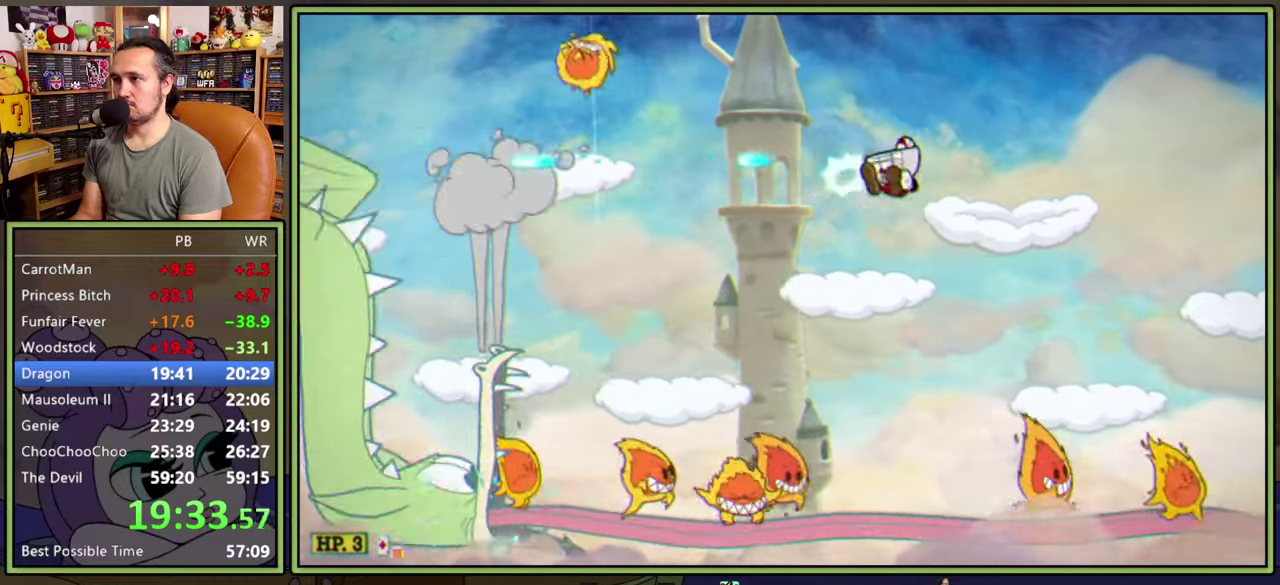
{"buttons": ["L1", "R1", "DPAD_DOWN", "DPAD_LEFT"], "right_stick": "center", "events": [[33, "DPAD_LEFT", "up"], [133, "A", "down"], [183, "DPAD_LEFT", "down"], [216, "A", "up"], [316, "DPAD_DOWN", "down"], [433, "R1", "down"]]}
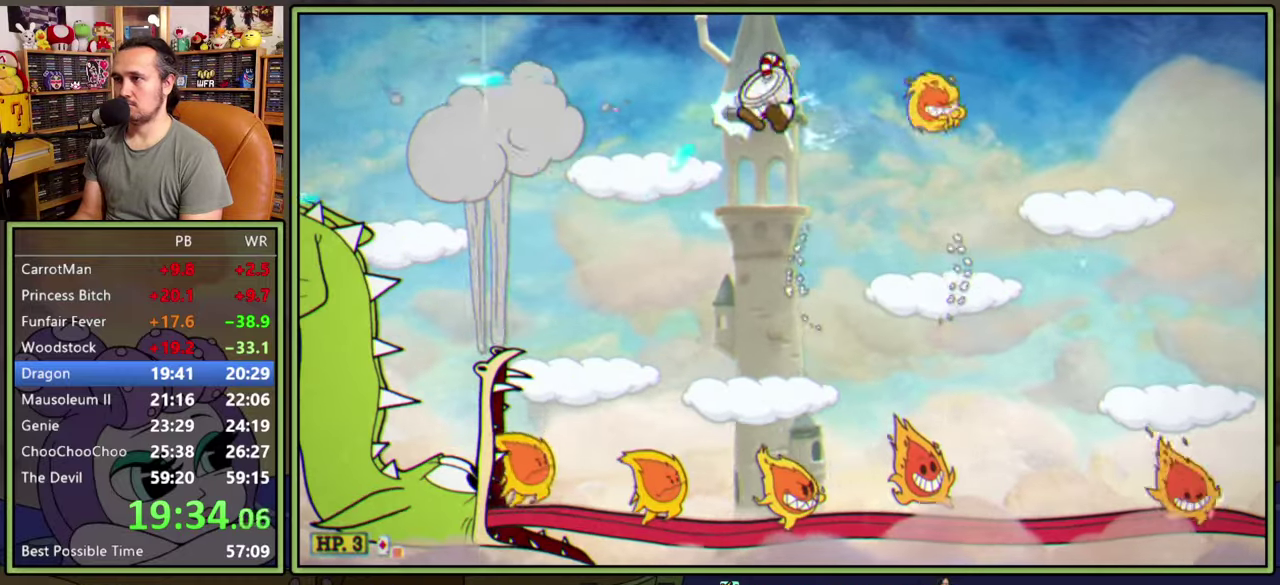
{"buttons": ["L1", "R1", "DPAD_DOWN", "DPAD_LEFT"], "right_stick": "center", "events": []}
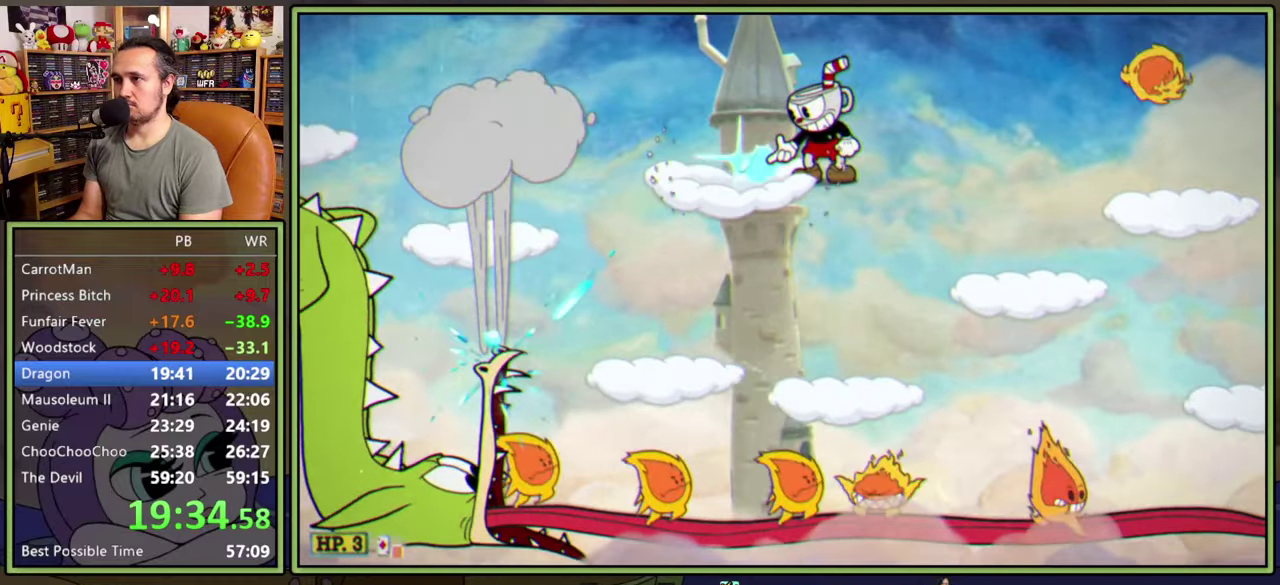
{"buttons": ["L1", "R1", "DPAD_DOWN", "DPAD_LEFT"], "right_stick": "center", "events": []}
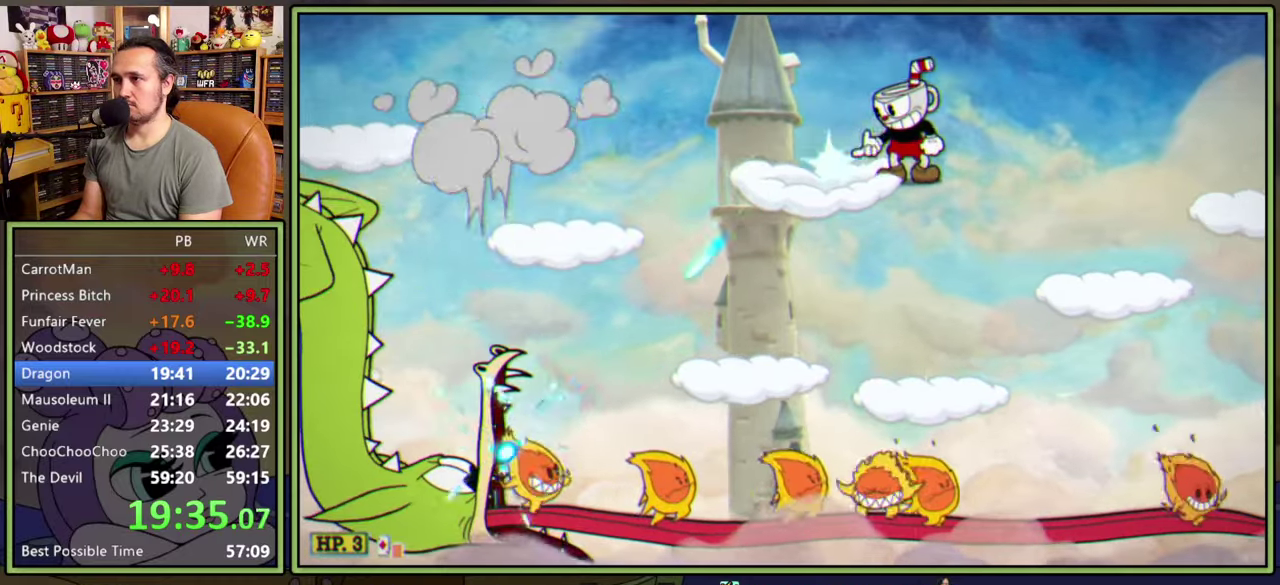
{"buttons": ["L1", "DPAD_DOWN", "DPAD_LEFT"], "right_stick": "center", "events": [[400, "A", "down"], [416, "R1", "up"], [500, "A", "up"]]}
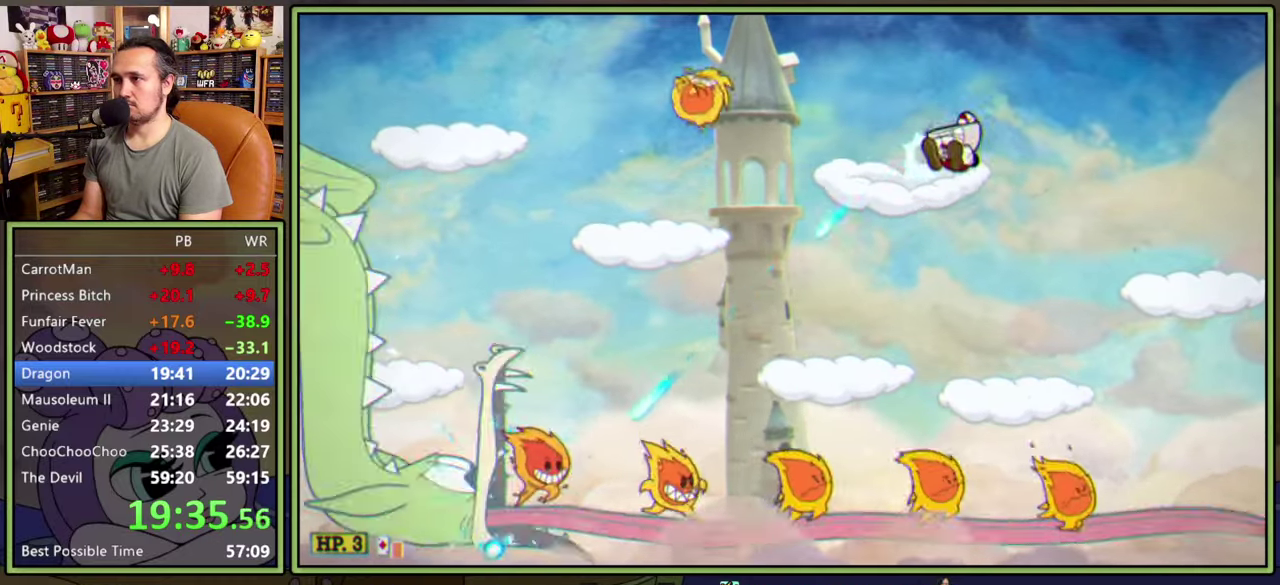
{"buttons": ["L1"], "right_stick": "center", "events": [[100, "DPAD_DOWN", "up"], [283, "DPAD_LEFT", "up"]]}
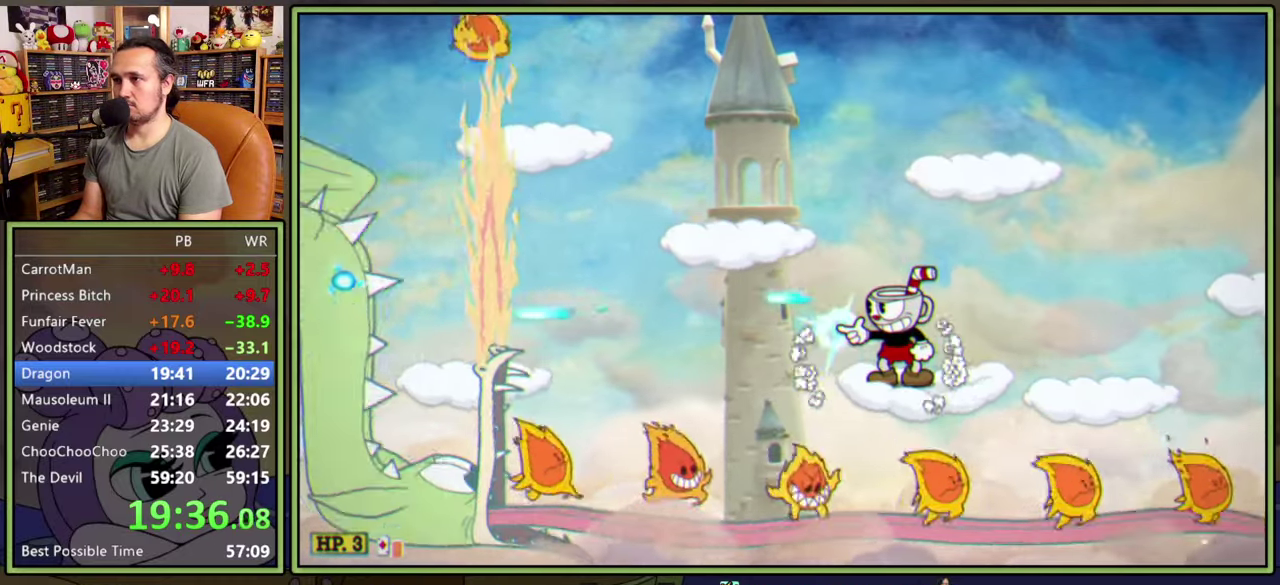
{"buttons": ["L1"], "right_stick": "center", "events": []}
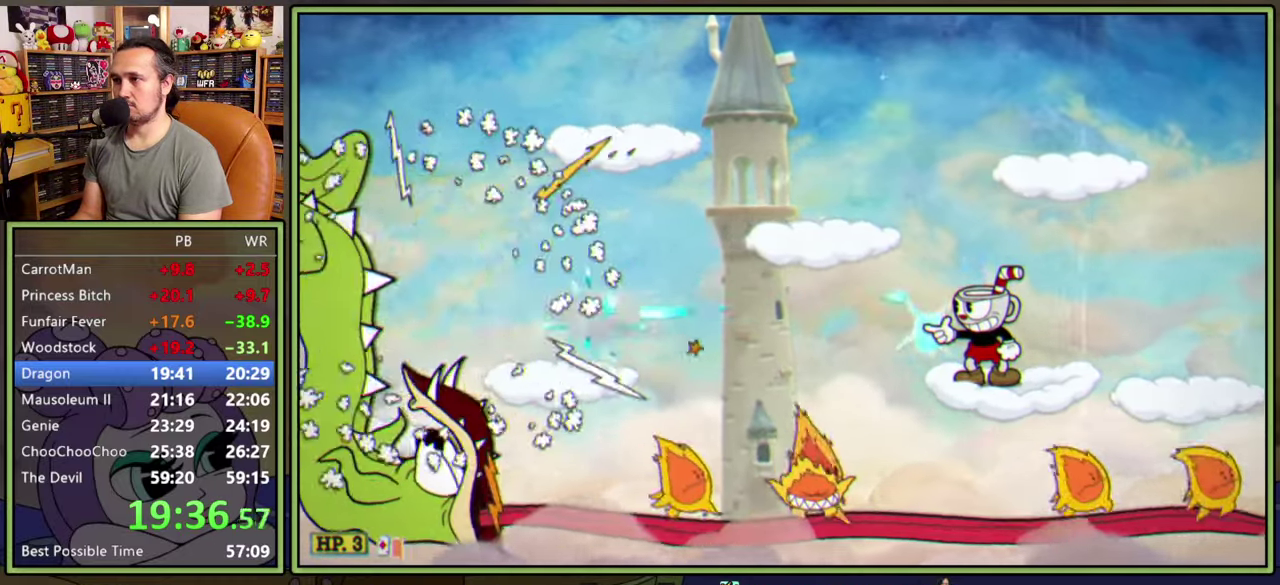
{"buttons": ["L1", "DPAD_DOWN", "DPAD_LEFT"], "right_stick": "center", "events": [[133, "A", "down"], [133, "DPAD_LEFT", "down"], [400, "A", "up"], [400, "DPAD_DOWN", "down"]]}